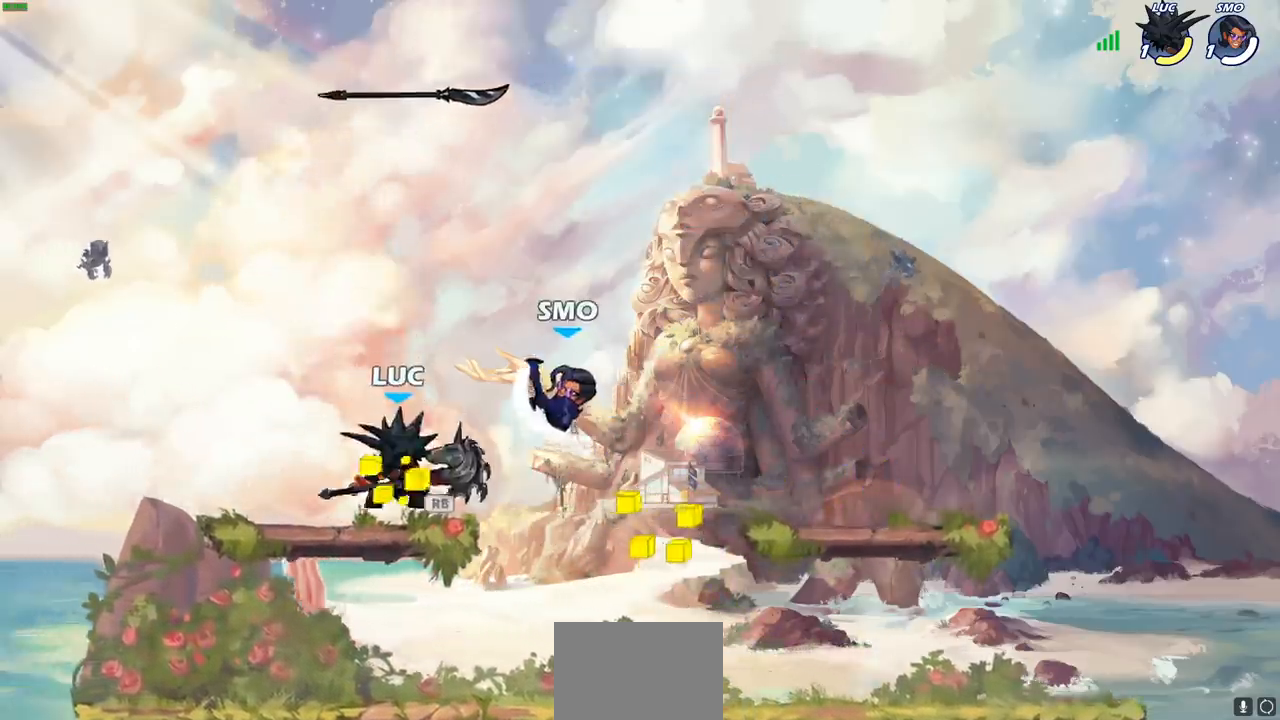
Gameplay with a controller (PlayStation layout); each line is a JSON object with the inputs held at the frame after it. "events" lists button and stick changes between this image and that frame as [ms after this image, input, new state], when the widget could be followed in between.
{"buttons": [], "left_stick": "down-right", "right_stick": "center", "events": [[50, "R1", "up"], [117, "CROSS", "up"], [200, "left_stick", "up-right"], [300, "left_stick", "down-right"]]}
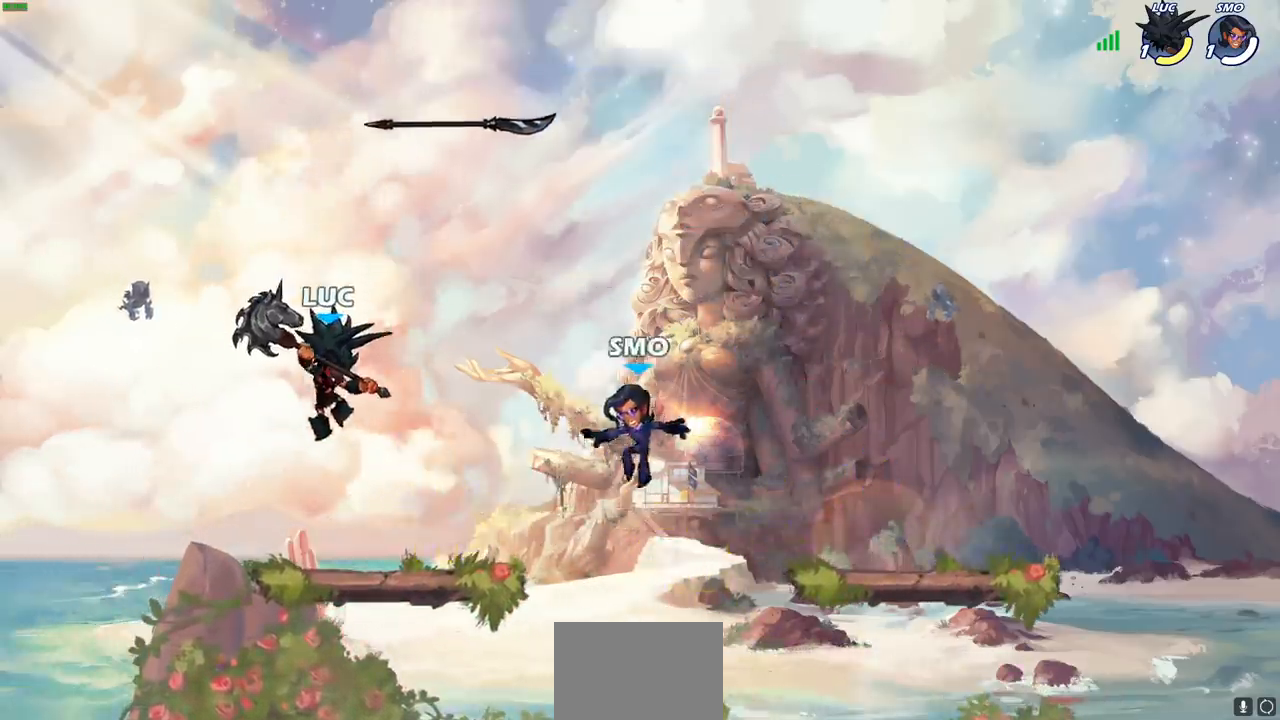
{"buttons": [], "left_stick": "right", "right_stick": "center", "events": [[250, "left_stick", "right"], [317, "R2", "down"], [367, "SQUARE", "down"], [433, "R2", "up"], [483, "SQUARE", "up"]]}
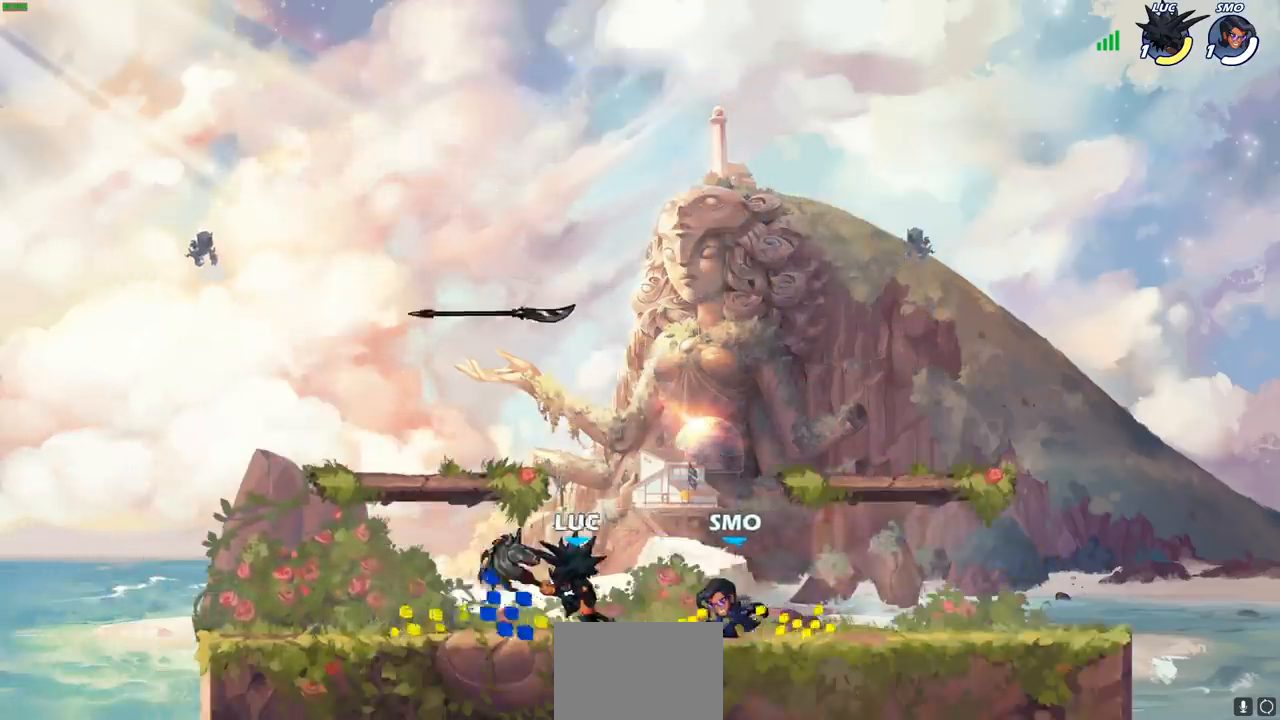
{"buttons": ["SQUARE"], "left_stick": "center", "right_stick": "center", "events": [[50, "left_stick", "center"], [483, "SQUARE", "down"]]}
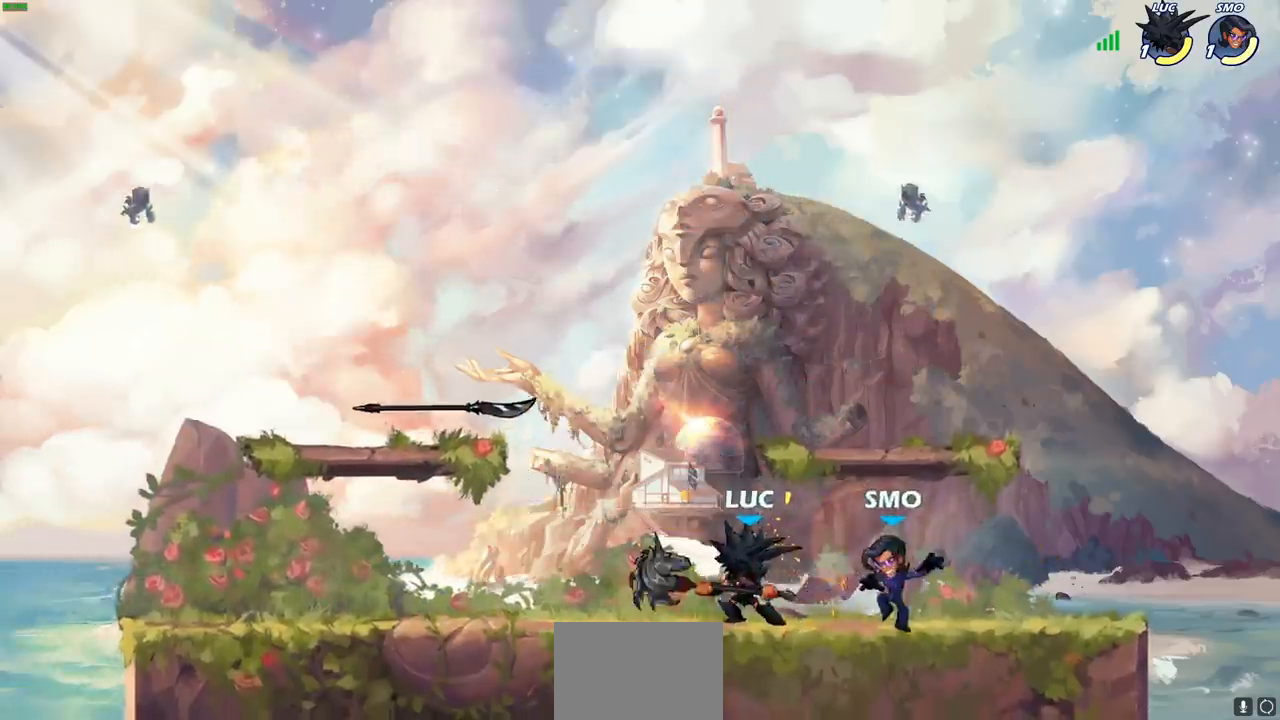
{"buttons": ["SQUARE"], "left_stick": "center", "right_stick": "center", "events": [[67, "SQUARE", "up"], [133, "SQUARE", "down"], [250, "SQUARE", "up"], [317, "SQUARE", "down"], [417, "SQUARE", "up"], [500, "SQUARE", "down"]]}
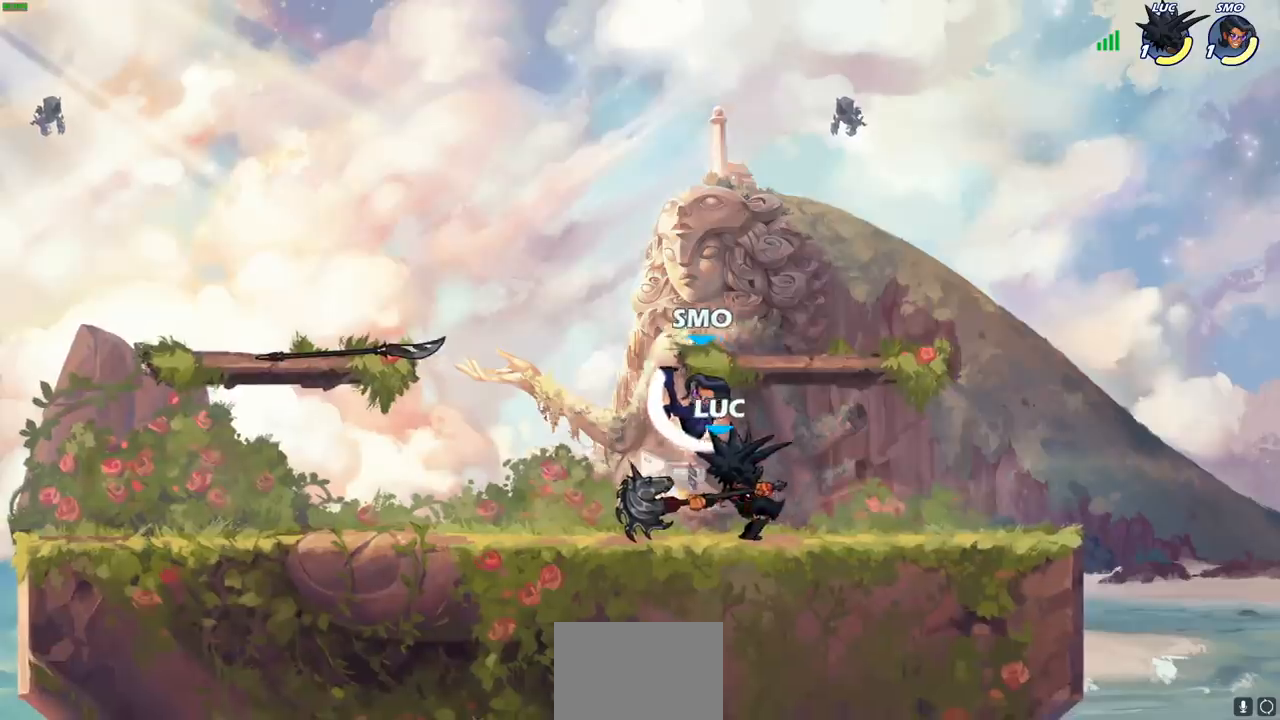
{"buttons": [], "left_stick": "down-left", "right_stick": "center", "events": [[50, "left_stick", "left"], [83, "SQUARE", "up"], [150, "CROSS", "down"], [183, "R2", "down"], [200, "left_stick", "up"], [333, "CROSS", "up"], [383, "R2", "up"], [417, "left_stick", "left"], [467, "left_stick", "down-left"]]}
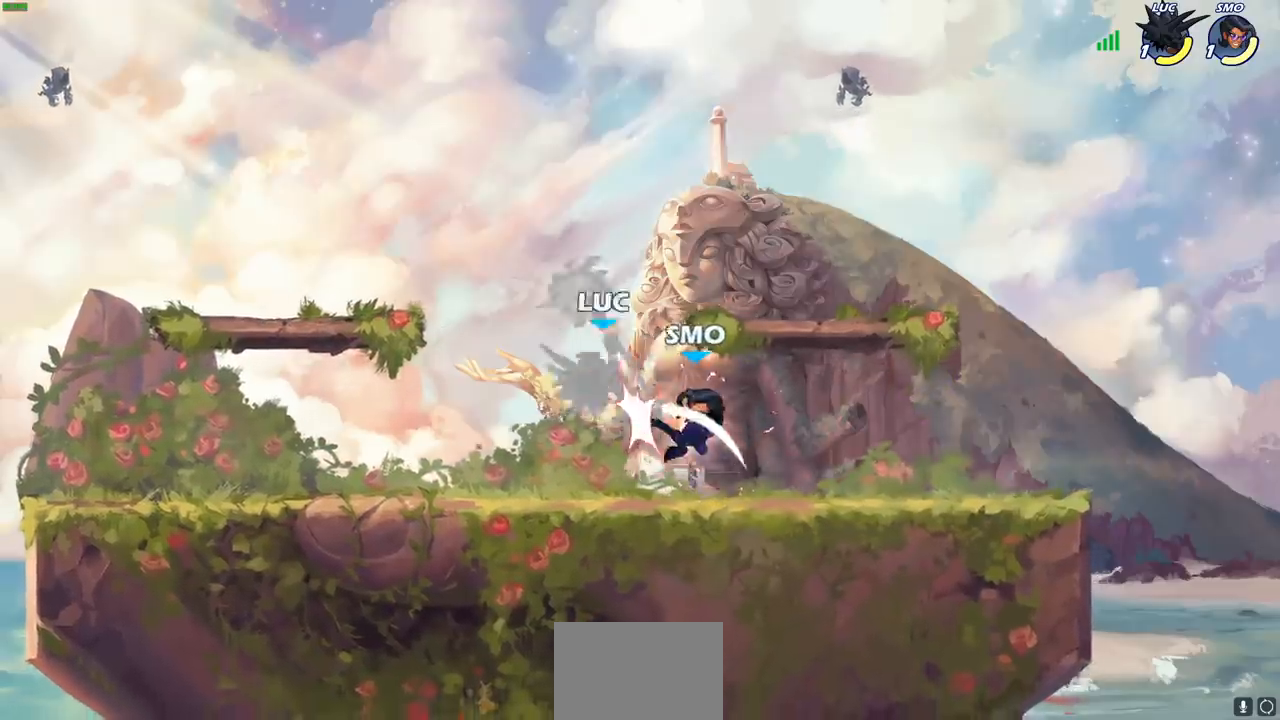
{"buttons": ["R2"], "left_stick": "down-right", "right_stick": "center", "events": [[183, "left_stick", "center"], [233, "left_stick", "left"], [317, "left_stick", "down-left"], [350, "R2", "down"], [467, "left_stick", "down-right"]]}
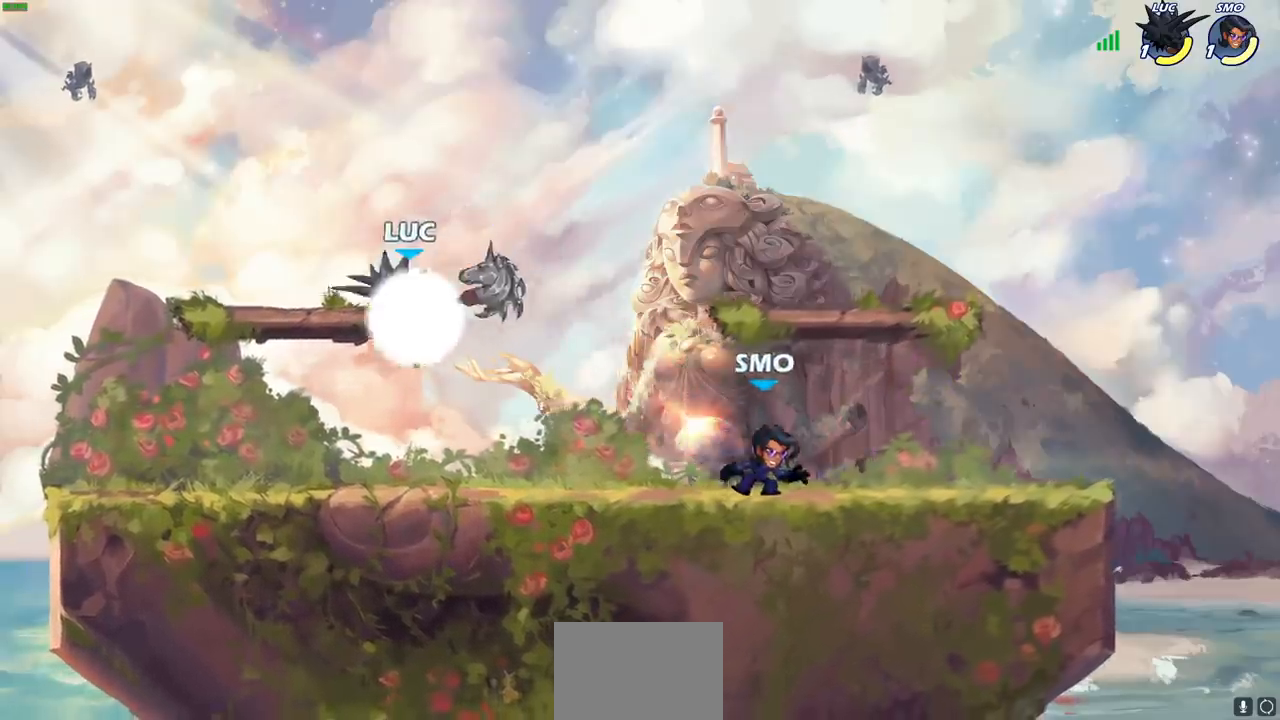
{"buttons": [], "left_stick": "right", "right_stick": "center", "events": [[17, "left_stick", "right"], [167, "R2", "up"], [300, "R1", "down"], [300, "R2", "down"], [350, "SQUARE", "down"], [383, "R1", "up"], [433, "R2", "up"], [500, "SQUARE", "up"]]}
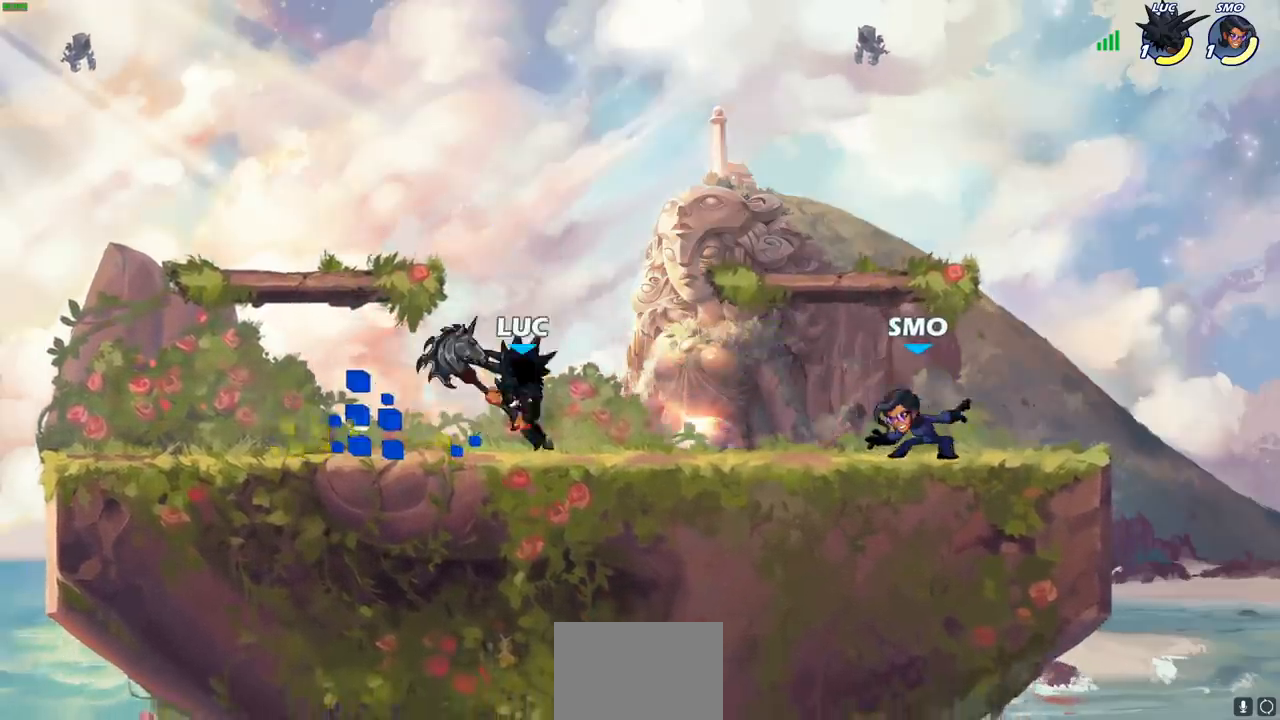
{"buttons": ["SQUARE"], "left_stick": "center", "right_stick": "center", "events": [[150, "left_stick", "center"], [467, "SQUARE", "down"]]}
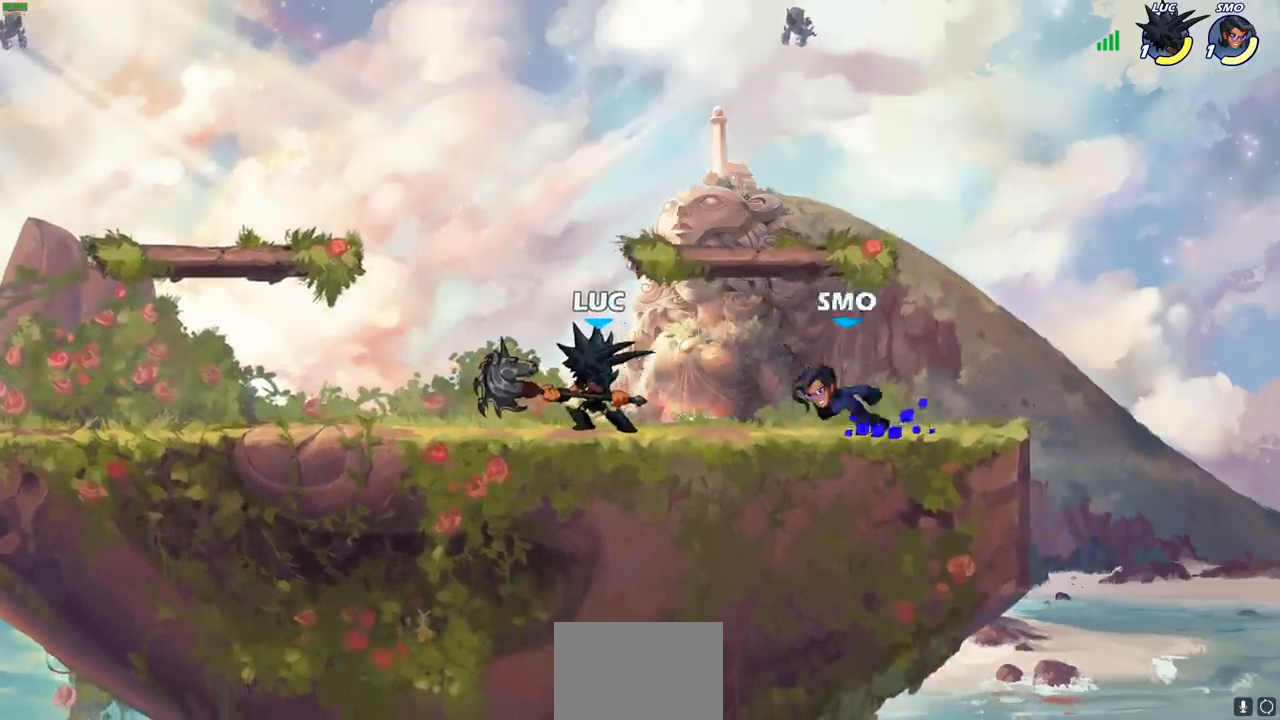
{"buttons": [], "left_stick": "center", "right_stick": "center", "events": [[83, "SQUARE", "up"], [167, "SQUARE", "down"], [267, "SQUARE", "up"]]}
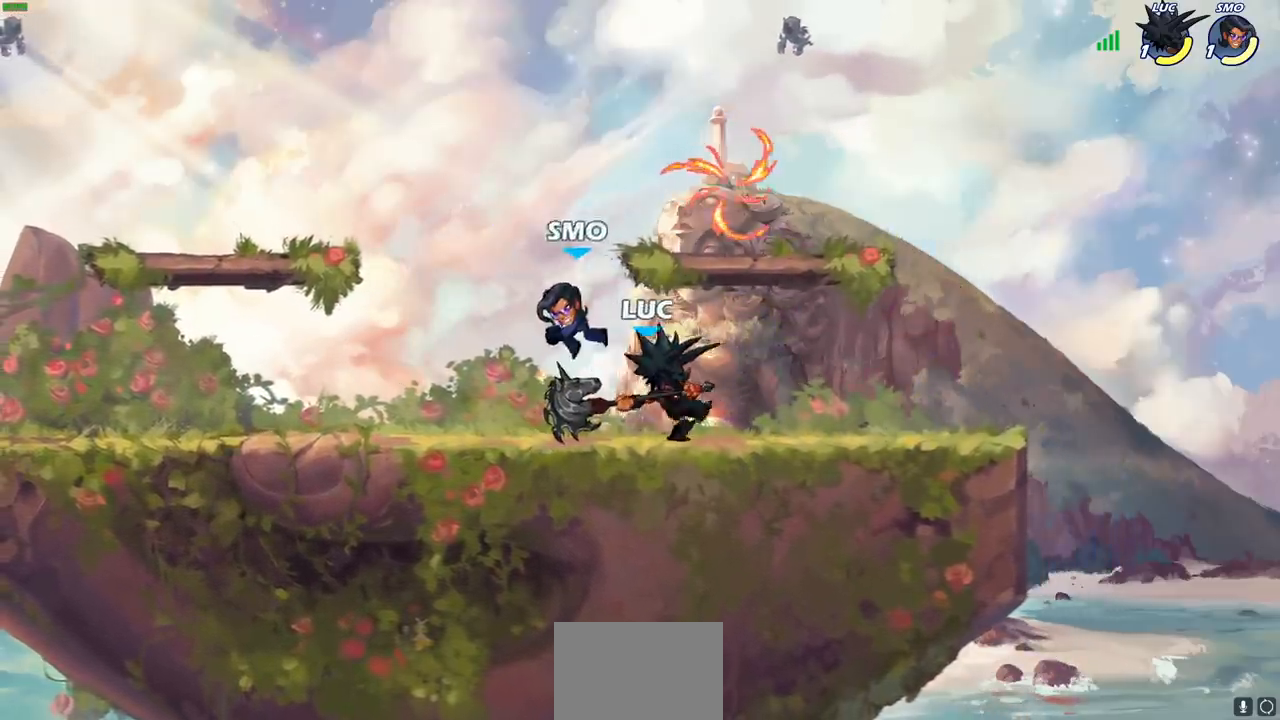
{"buttons": [], "left_stick": "center", "right_stick": "center", "events": [[17, "left_stick", "left"], [117, "SQUARE", "down"], [183, "SQUARE", "up"], [183, "left_stick", "center"]]}
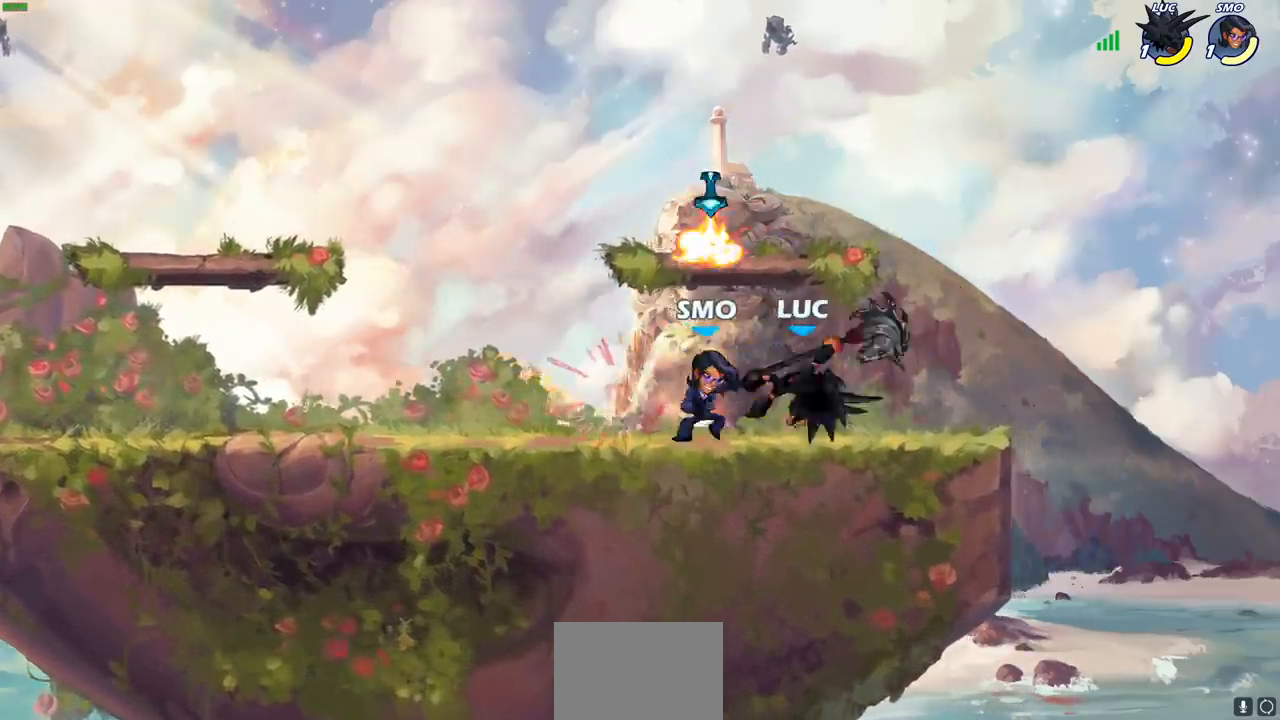
{"buttons": [], "left_stick": "center", "right_stick": "center", "events": [[150, "left_stick", "left"], [233, "R2", "down"], [317, "left_stick", "center"], [350, "R2", "up"], [367, "CIRCLE", "down"], [450, "CIRCLE", "up"]]}
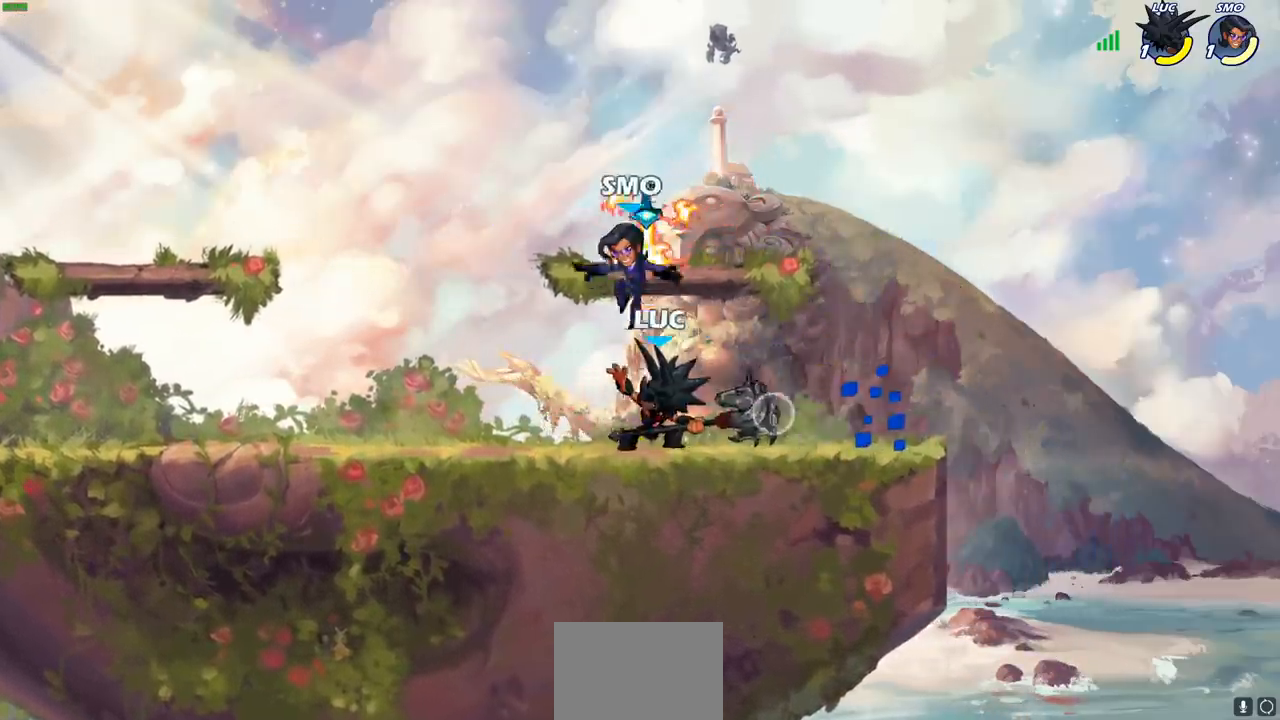
{"buttons": [], "left_stick": "center", "right_stick": "center", "events": []}
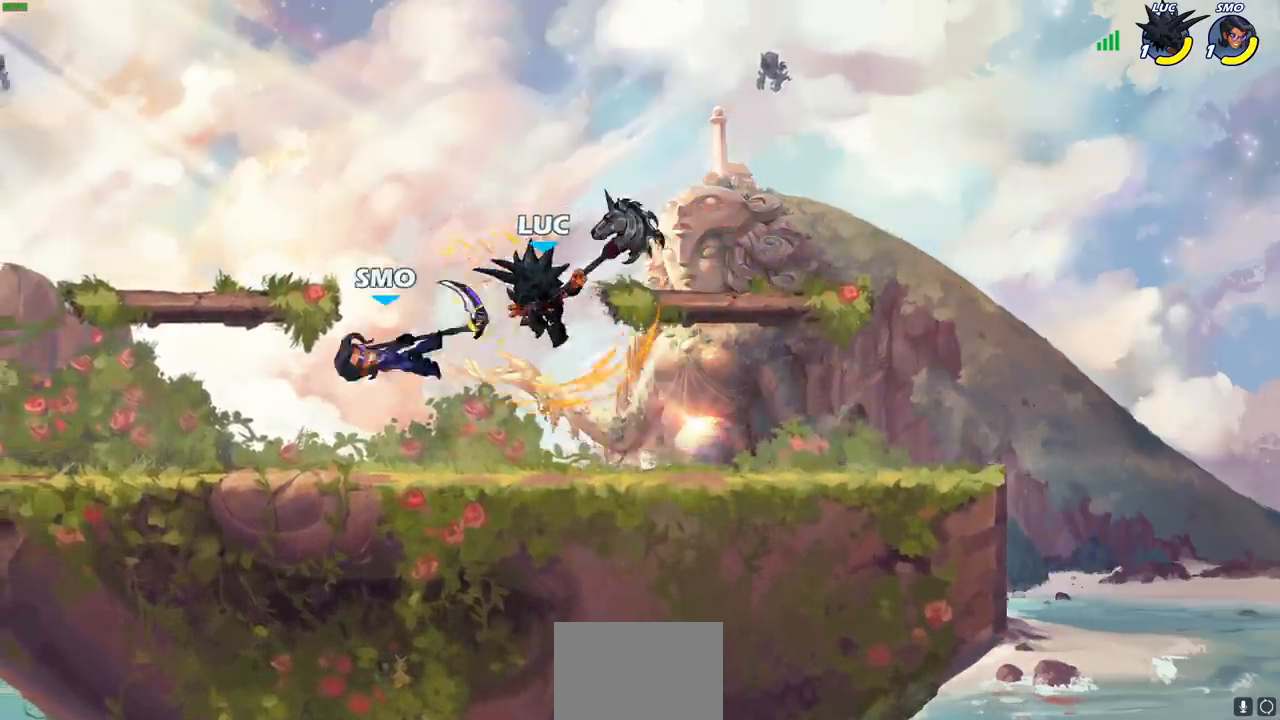
{"buttons": [], "left_stick": "down", "right_stick": "center", "events": [[350, "left_stick", "down"], [400, "CIRCLE", "down"], [483, "CIRCLE", "up"]]}
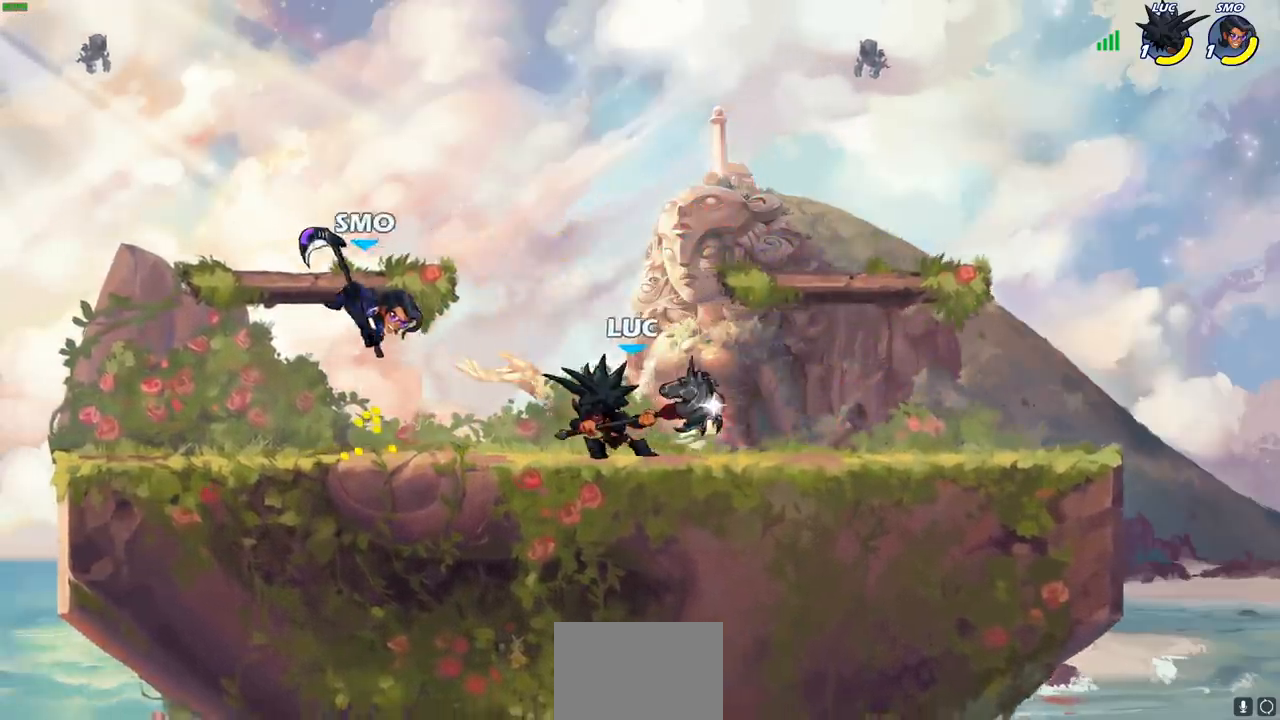
{"buttons": [], "left_stick": "center", "right_stick": "center", "events": [[33, "left_stick", "center"]]}
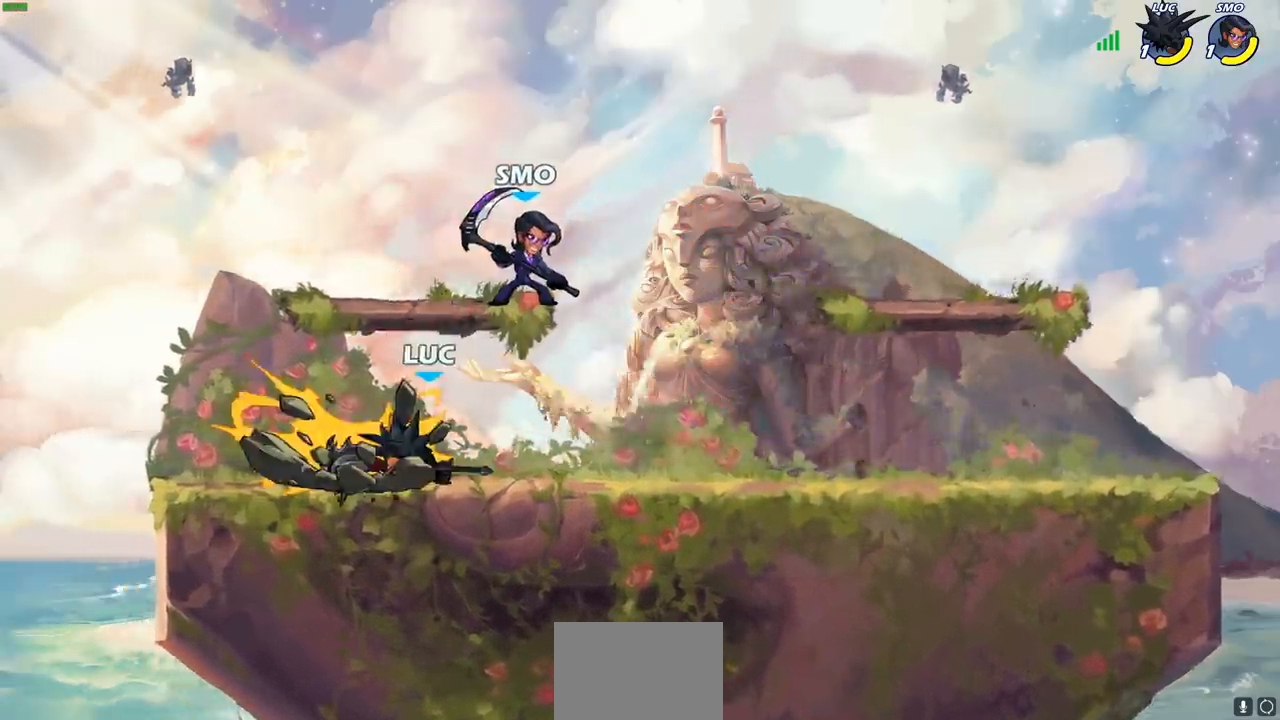
{"buttons": [], "left_stick": "right", "right_stick": "center", "events": [[283, "left_stick", "right"]]}
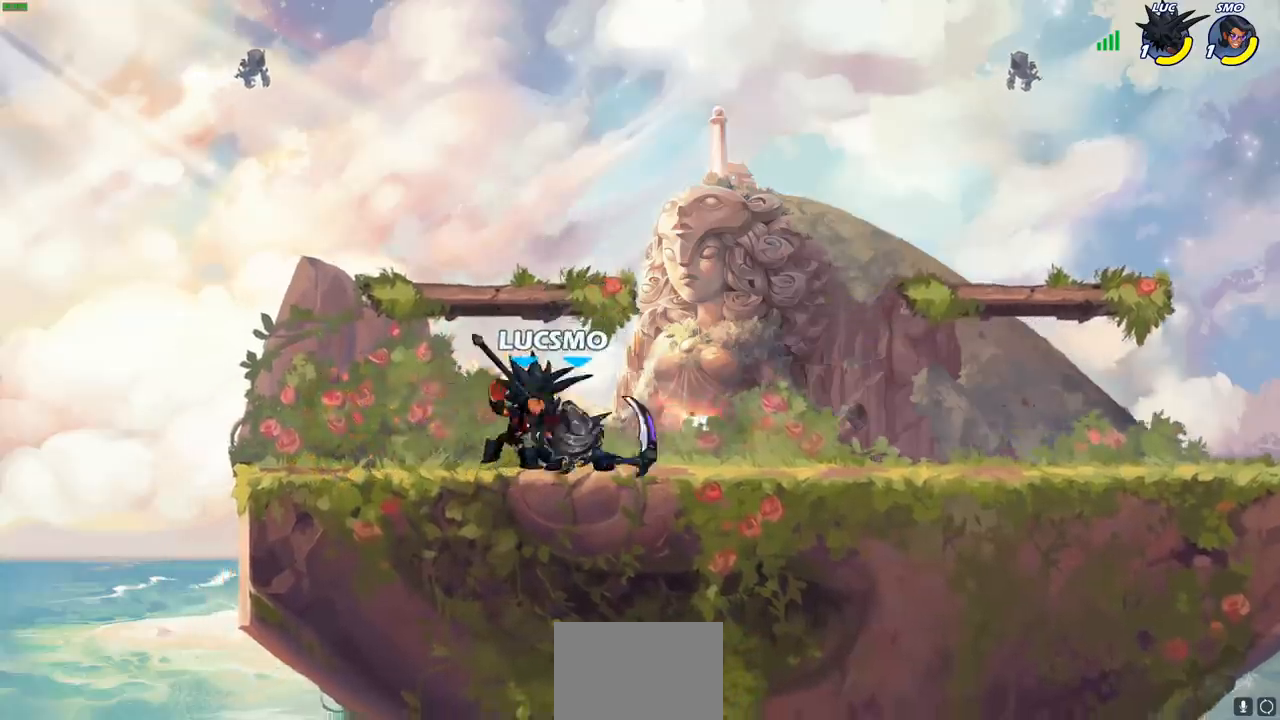
{"buttons": ["R1", "R2"], "left_stick": "center", "right_stick": "center", "events": [[200, "left_stick", "center"], [267, "left_stick", "left"], [350, "left_stick", "center"], [433, "R1", "down"], [433, "R2", "down"]]}
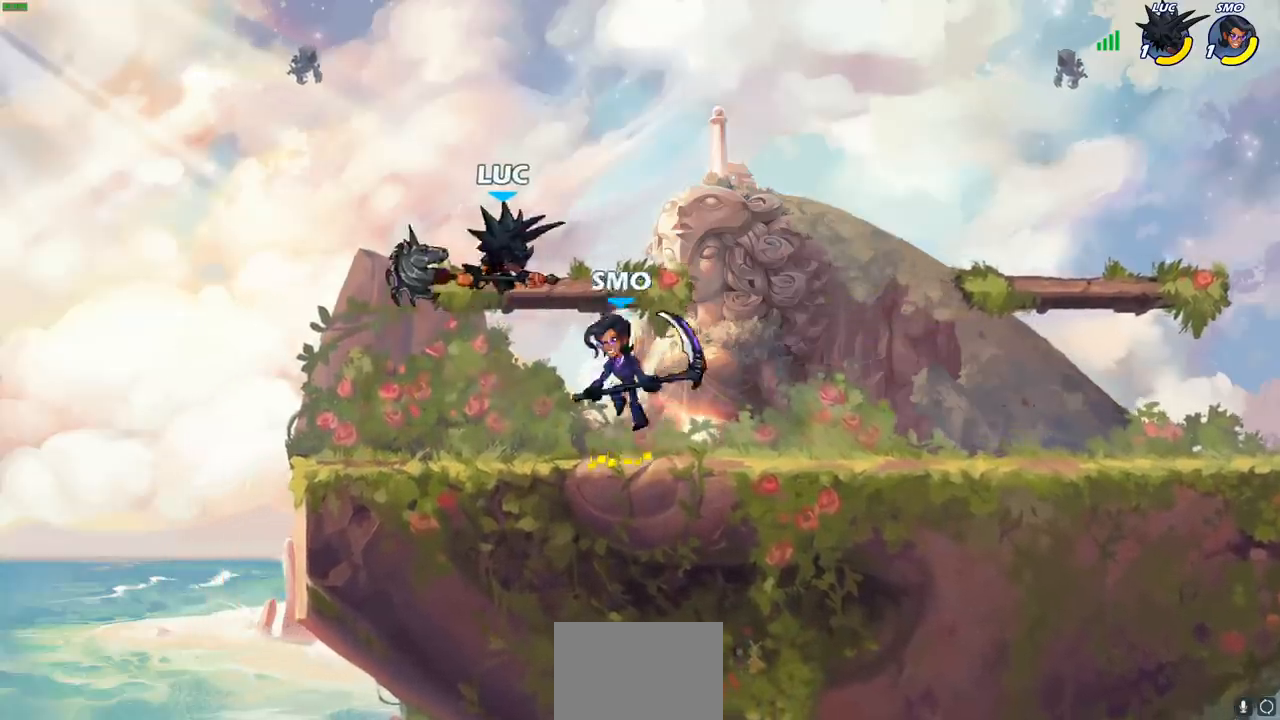
{"buttons": ["SQUARE"], "left_stick": "center", "right_stick": "center", "events": [[33, "R1", "up"], [133, "SQUARE", "down"], [183, "R2", "up"], [233, "SQUARE", "up"], [317, "SQUARE", "down"], [400, "SQUARE", "up"], [500, "SQUARE", "down"]]}
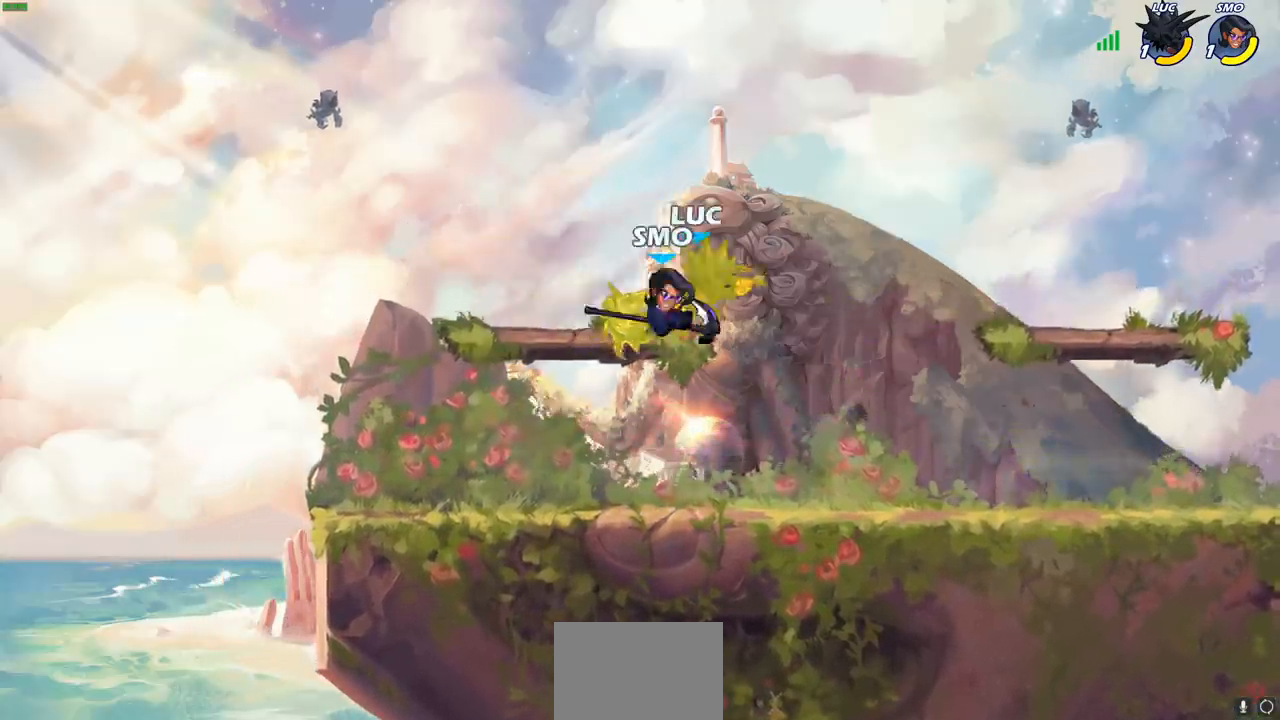
{"buttons": [], "left_stick": "right", "right_stick": "center", "events": [[100, "SQUARE", "up"], [150, "left_stick", "right"]]}
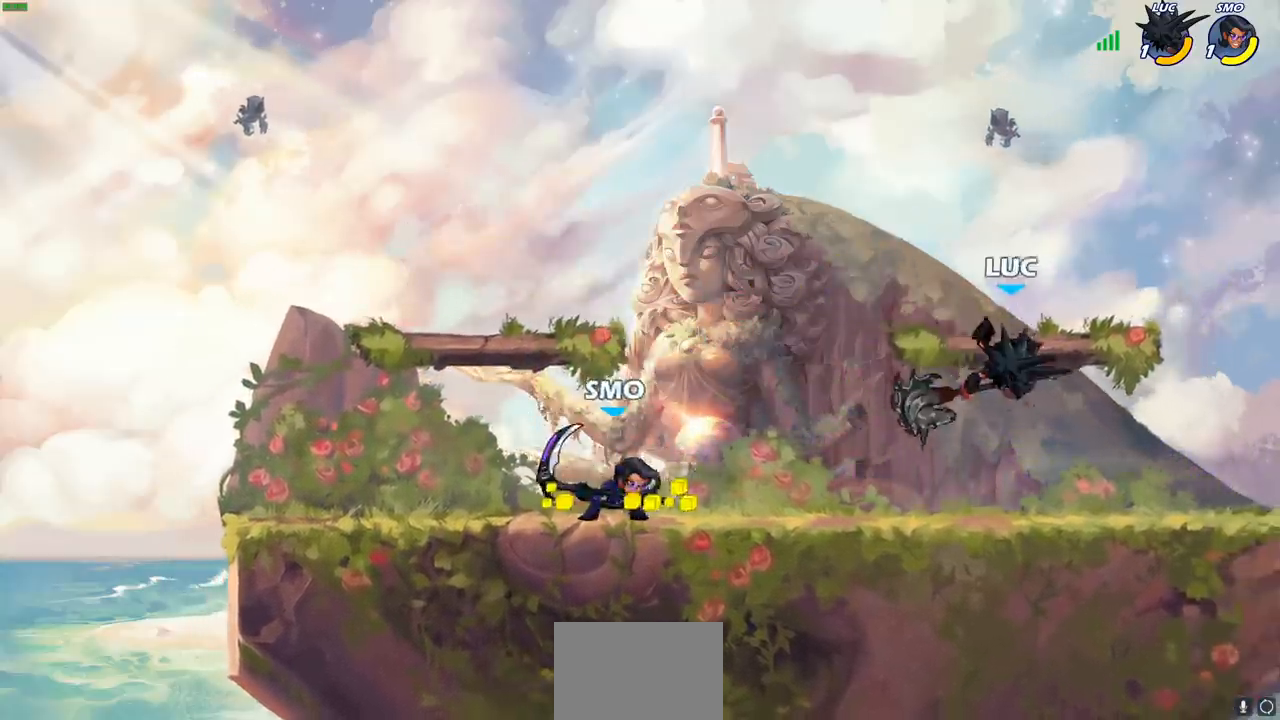
{"buttons": [], "left_stick": "up-left", "right_stick": "center", "events": [[33, "left_stick", "up"], [100, "left_stick", "left"], [200, "left_stick", "right"], [417, "left_stick", "up-left"]]}
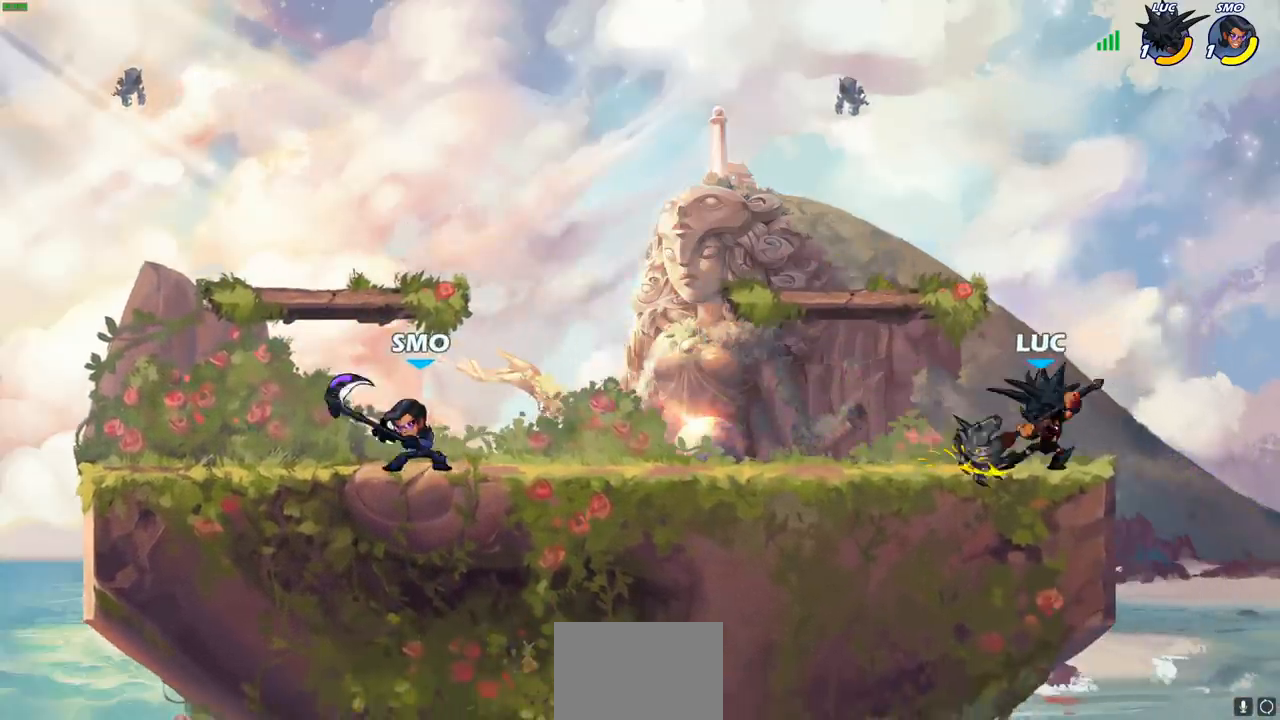
{"buttons": [], "left_stick": "left", "right_stick": "center", "events": [[150, "left_stick", "right"], [333, "left_stick", "left"]]}
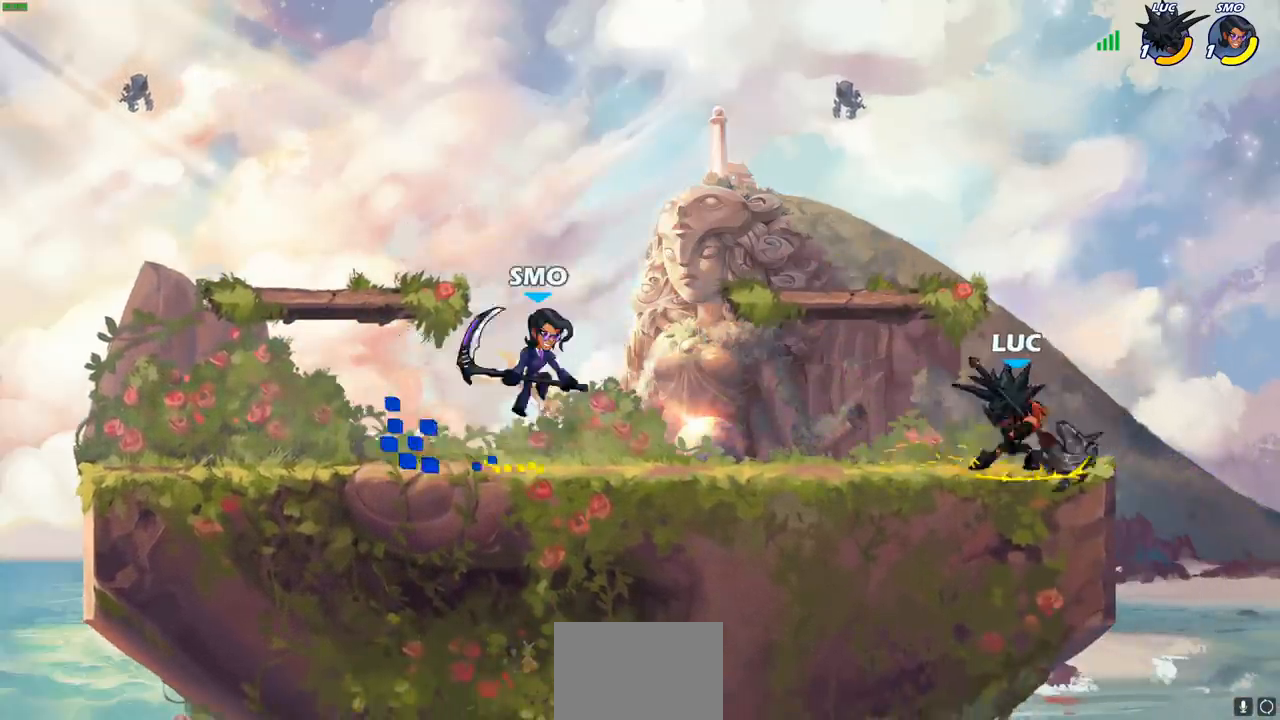
{"buttons": [], "left_stick": "right", "right_stick": "center", "events": [[50, "R2", "down"], [83, "R2", "up"], [133, "left_stick", "center"], [367, "left_stick", "right"]]}
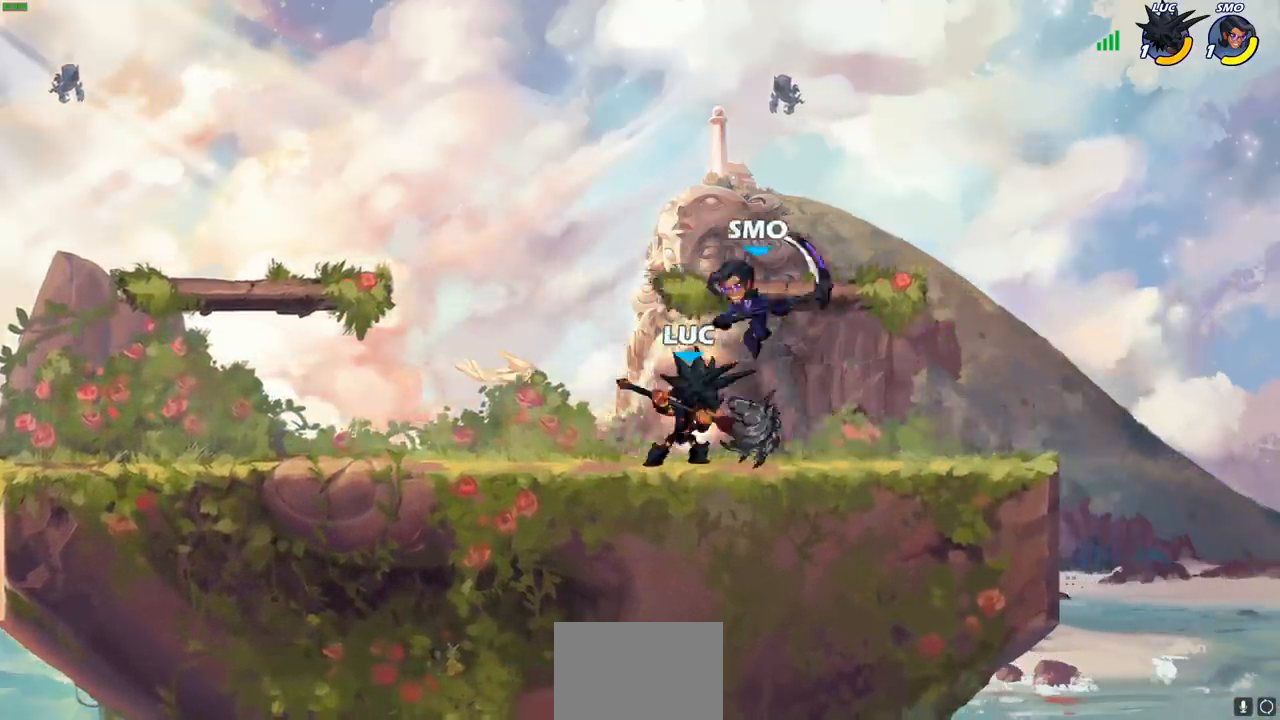
{"buttons": [], "left_stick": "center", "right_stick": "center", "events": [[33, "left_stick", "center"], [67, "SQUARE", "down"], [133, "SQUARE", "up"], [233, "SQUARE", "down"], [317, "SQUARE", "up"]]}
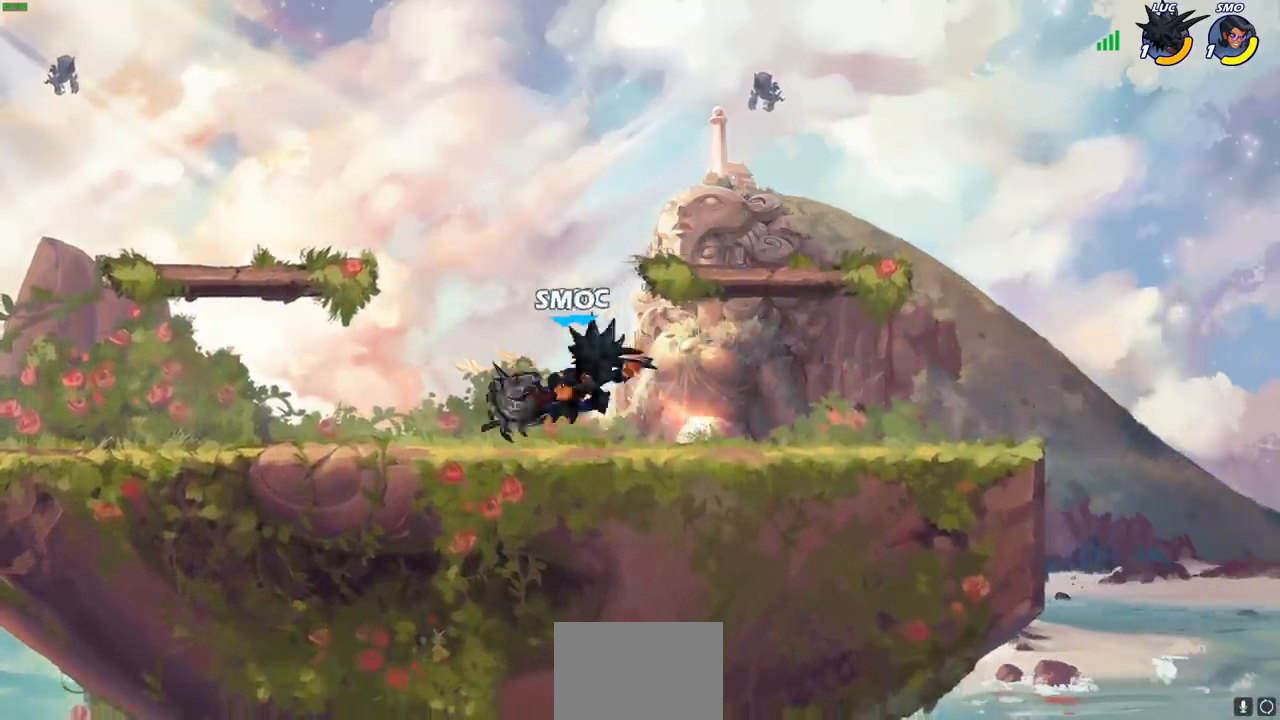
{"buttons": [], "left_stick": "center", "right_stick": "center", "events": [[250, "left_stick", "down-right"], [317, "R2", "down"], [317, "left_stick", "down"], [333, "R1", "down"], [383, "SQUARE", "down"], [400, "R1", "up"], [450, "R2", "up"], [483, "SQUARE", "up"], [500, "left_stick", "center"]]}
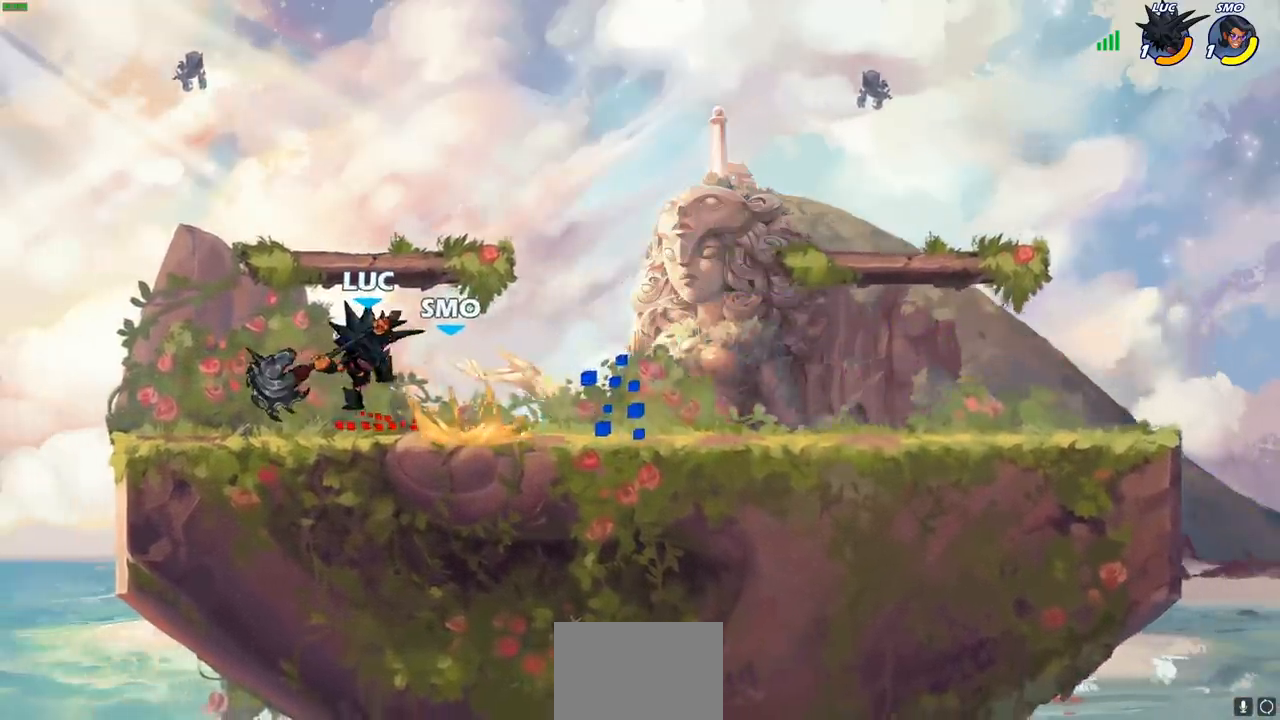
{"buttons": [], "left_stick": "right", "right_stick": "center", "events": [[367, "left_stick", "right"]]}
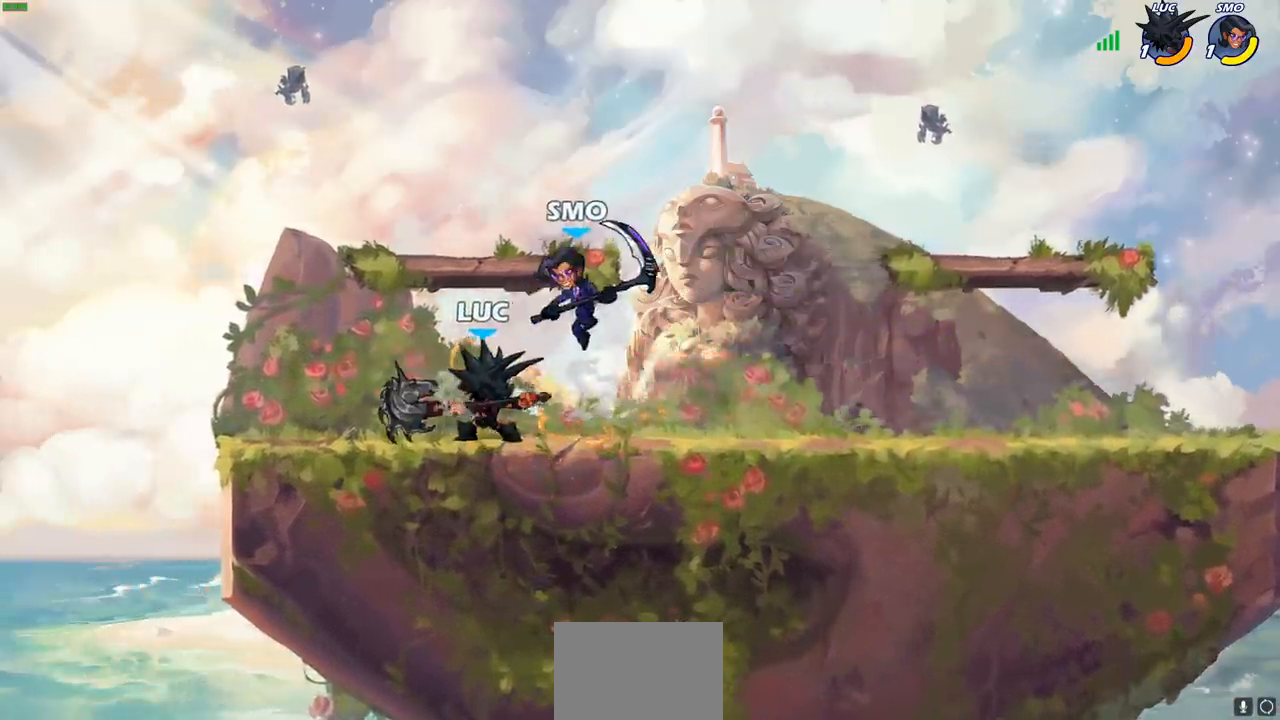
{"buttons": [], "left_stick": "center", "right_stick": "center", "events": [[250, "left_stick", "down-left"], [367, "SQUARE", "down"], [450, "SQUARE", "up"], [483, "left_stick", "center"]]}
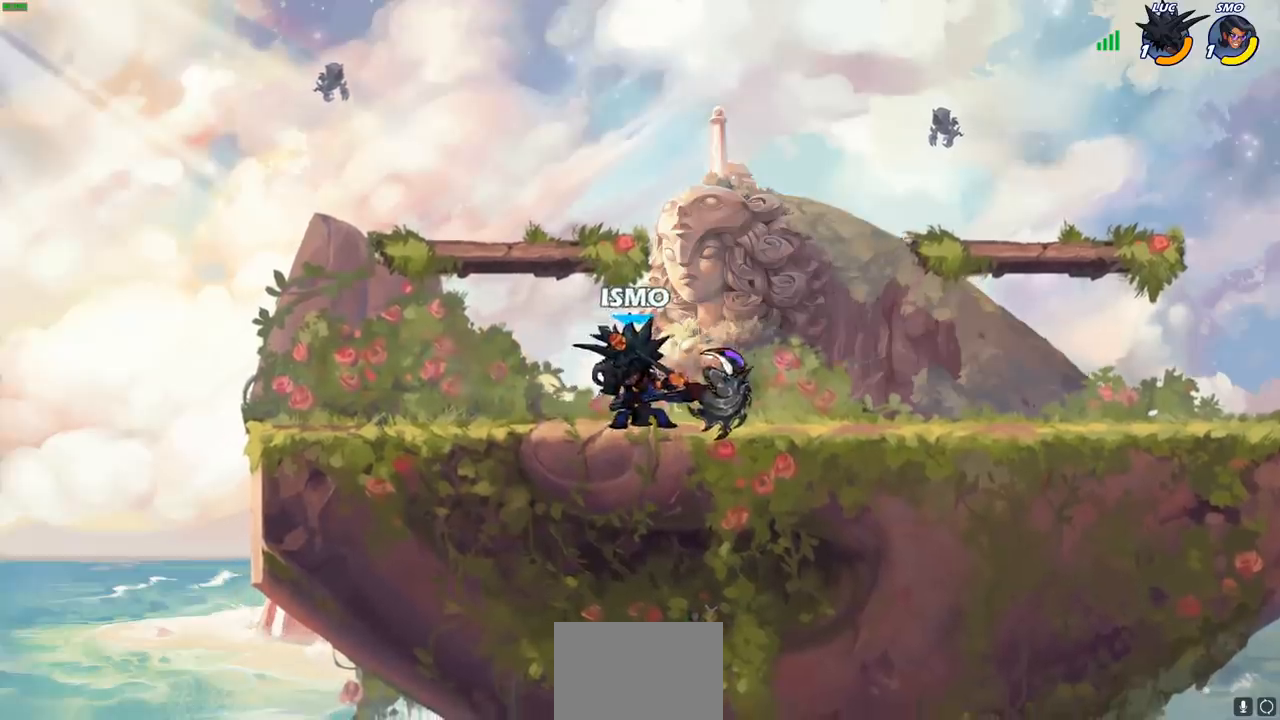
{"buttons": [], "left_stick": "center", "right_stick": "center", "events": [[300, "CROSS", "down"], [300, "left_stick", "down-left"], [333, "SQUARE", "down"], [367, "CROSS", "up"], [383, "SQUARE", "up"], [467, "left_stick", "center"]]}
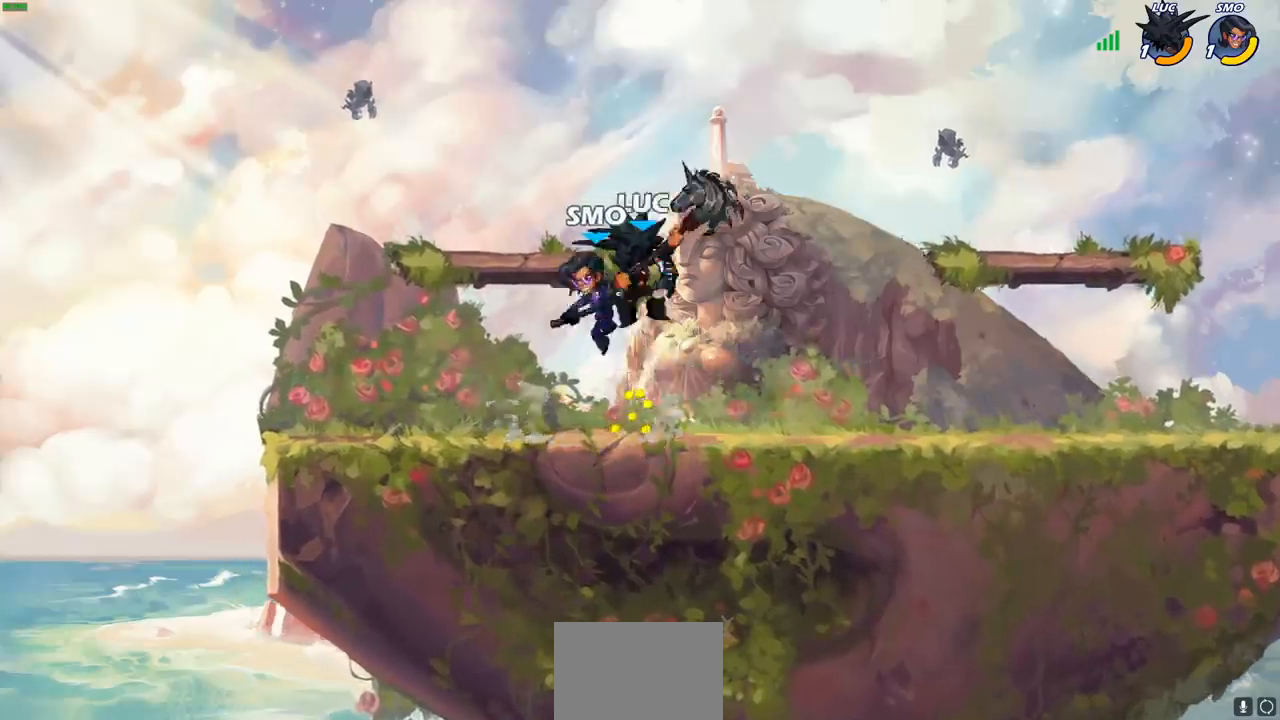
{"buttons": ["CROSS"], "left_stick": "up-right", "right_stick": "center", "events": [[167, "left_stick", "left"], [300, "left_stick", "center"], [417, "left_stick", "up-right"], [433, "CROSS", "down"]]}
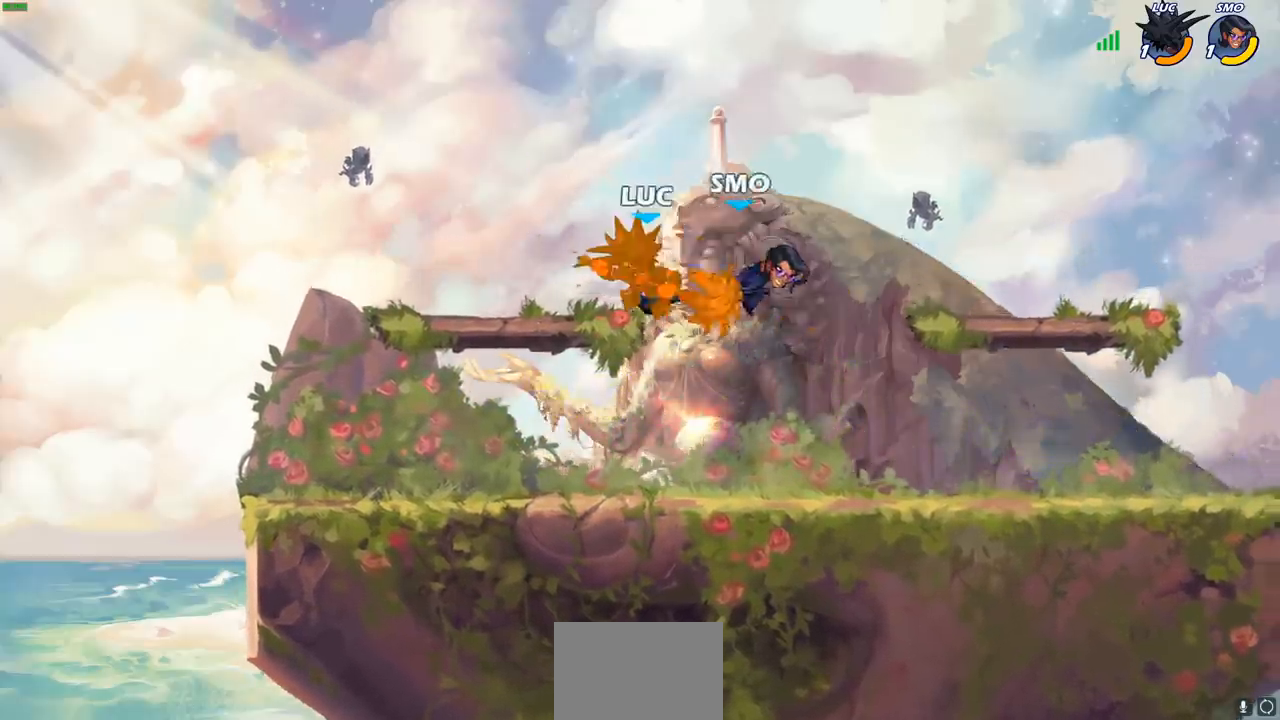
{"buttons": ["SQUARE", "R2"], "left_stick": "center", "right_stick": "center", "events": [[17, "CROSS", "up"], [67, "left_stick", "center"], [400, "R2", "down"], [450, "SQUARE", "down"]]}
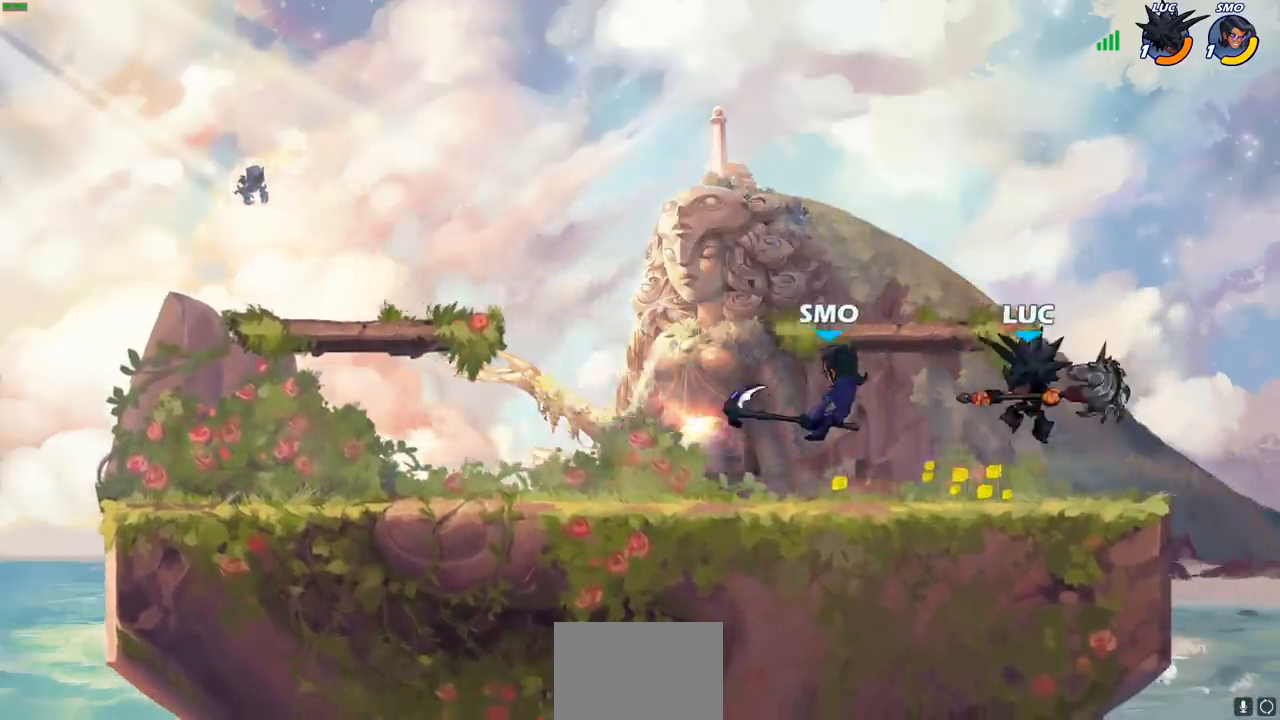
{"buttons": [], "left_stick": "left", "right_stick": "center", "events": [[17, "R2", "up"], [33, "SQUARE", "up"], [117, "SQUARE", "down"], [200, "left_stick", "left"], [217, "SQUARE", "up"], [367, "left_stick", "center"], [417, "left_stick", "left"]]}